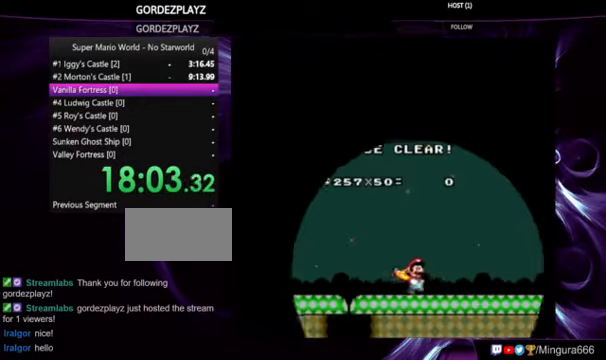
Gameplay with a controller (Nintendo layout); each line is a JSON object with the inputs held at the frame after it. "events" lists button and stick changes between this image and that frame as [ms after this image, input, new state], when the widget could be followed in between. Not read: DPAD_RIGHT L1 L3 R1 R3.
{"buttons": [], "events": [[67, "B", "down"], [100, "A", "down"], [333, "A", "up"], [400, "B", "up"]]}
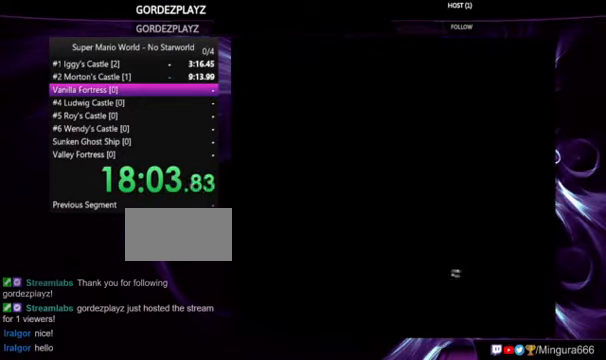
{"buttons": [], "events": []}
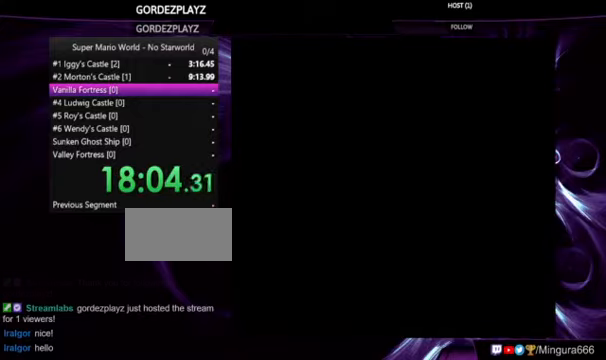
{"buttons": [], "events": []}
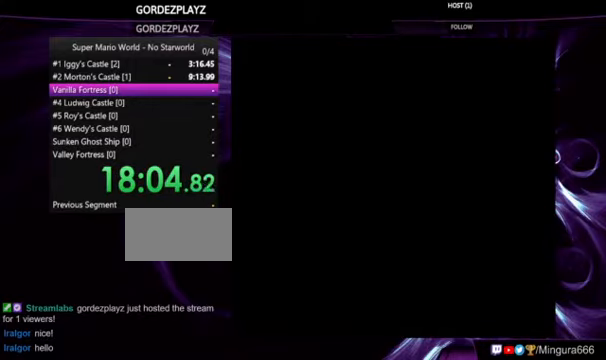
{"buttons": [], "events": []}
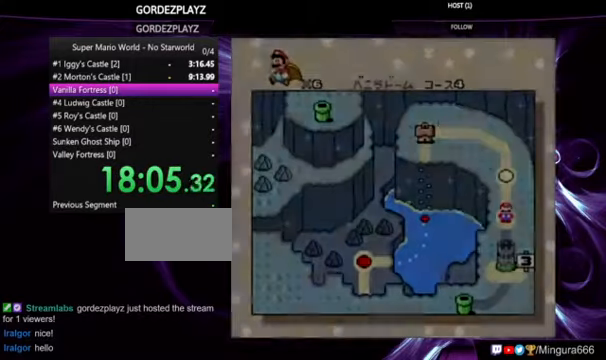
{"buttons": [], "events": []}
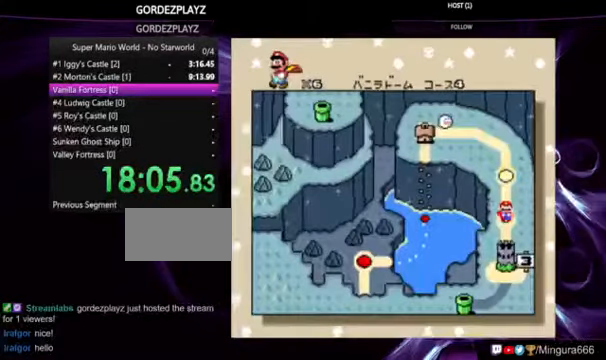
{"buttons": [], "events": [[33, "B", "down"], [66, "A", "down"], [333, "A", "up"], [333, "B", "up"], [400, "A", "down"], [400, "B", "down"], [500, "A", "up"], [500, "B", "up"]]}
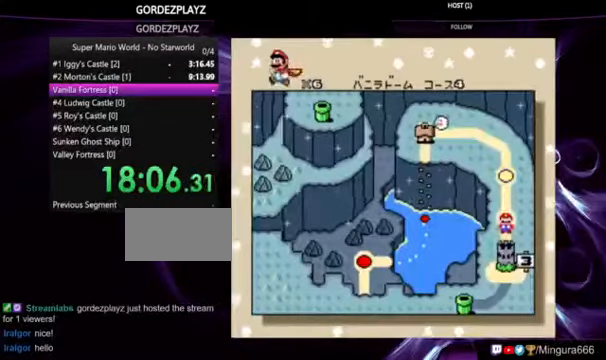
{"buttons": ["A", "B"], "events": [[100, "B", "down"], [133, "A", "down"], [233, "A", "up"], [233, "B", "up"], [300, "A", "down"], [300, "B", "down"], [366, "A", "up"], [366, "B", "up"], [466, "A", "down"], [466, "B", "down"]]}
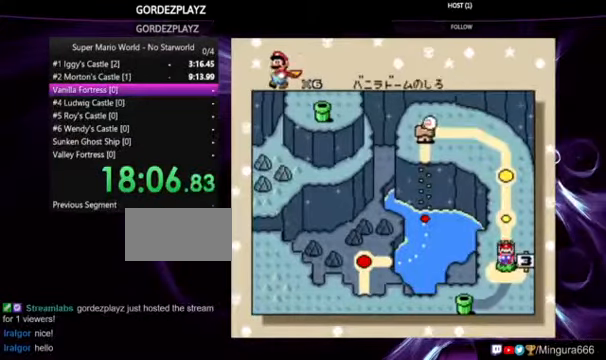
{"buttons": [], "events": [[400, "A", "up"], [400, "B", "up"]]}
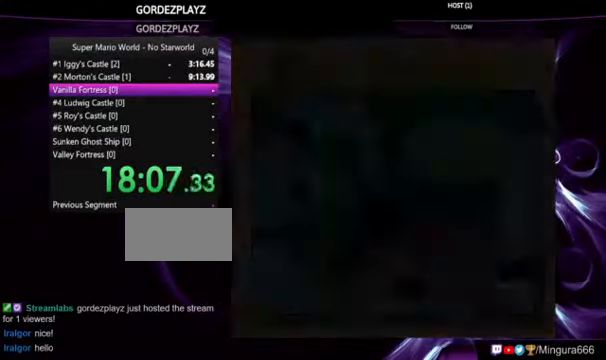
{"buttons": [], "events": []}
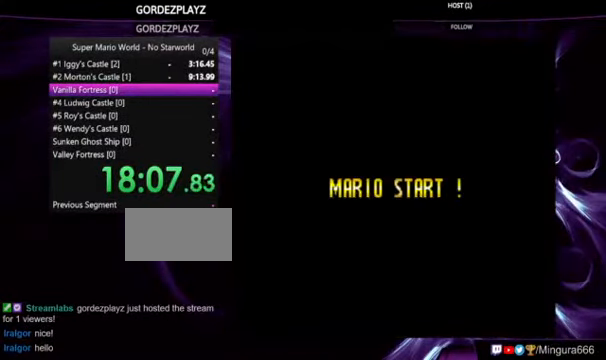
{"buttons": [], "events": []}
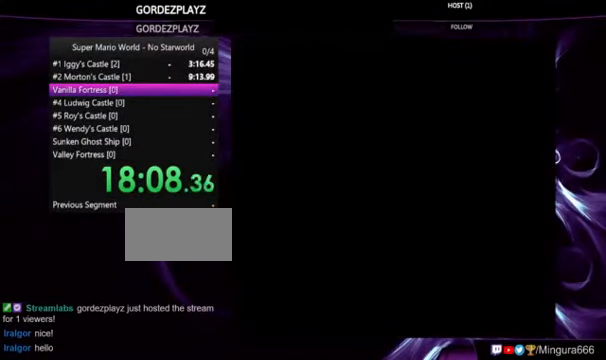
{"buttons": [], "events": [[200, "B", "down"], [300, "B", "up"], [366, "A", "down"], [366, "B", "down"], [433, "A", "up"], [433, "B", "up"]]}